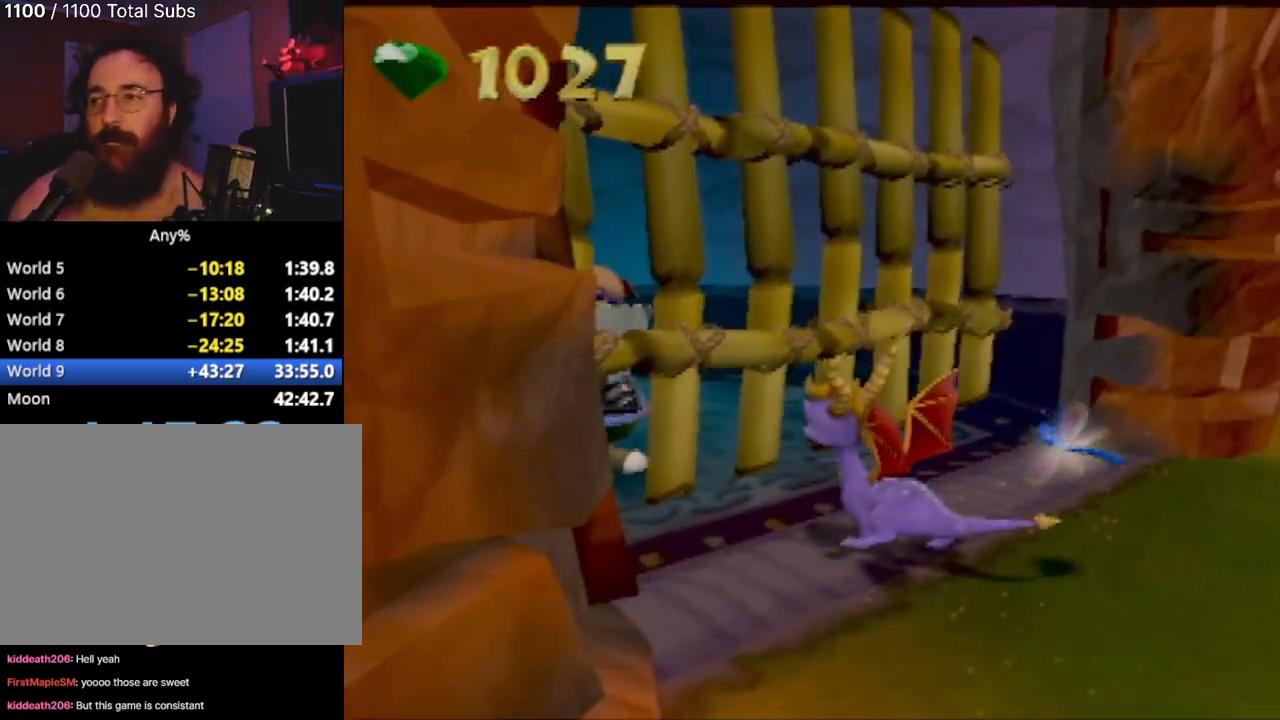
Gameplay with a controller (PlayStation layout); each line is a JSON object with the inputs held at the frame after it. "events" lists button and stick changes between this image and that frame as [ms after this image, input, new state], when the widget could be followed in between. Not read: L3 R3 right_stick.
{"buttons": [], "left_stick": "center", "events": []}
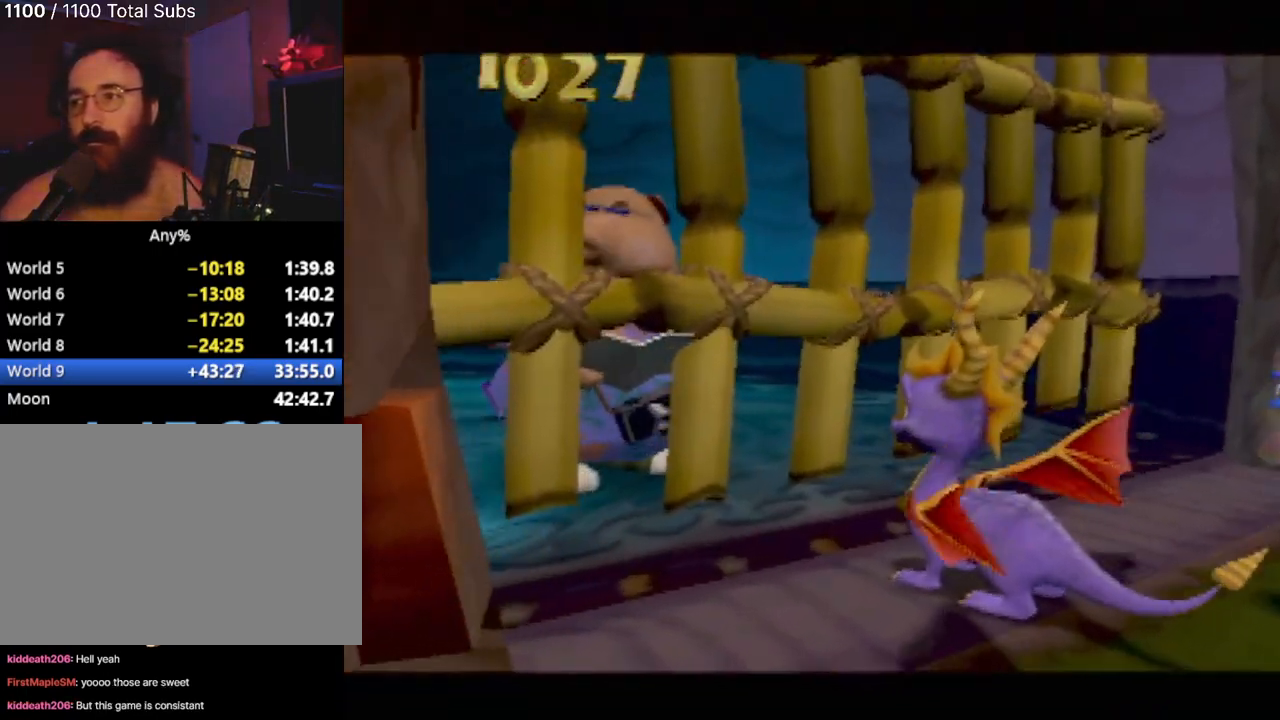
{"buttons": ["CROSS"], "left_stick": "center", "events": [[467, "CROSS", "down"]]}
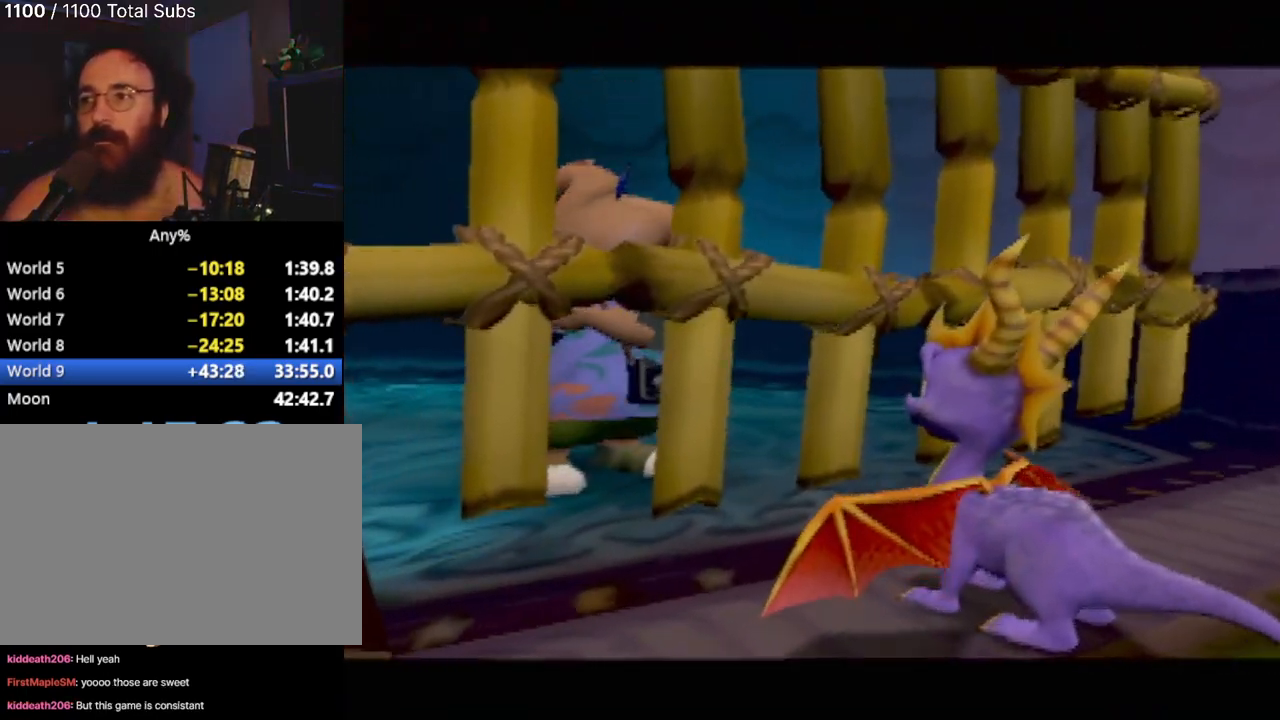
{"buttons": [], "left_stick": "center", "events": [[117, "CROSS", "up"], [167, "CROSS", "down"], [284, "CROSS", "up"], [351, "CROSS", "down"], [451, "CROSS", "up"]]}
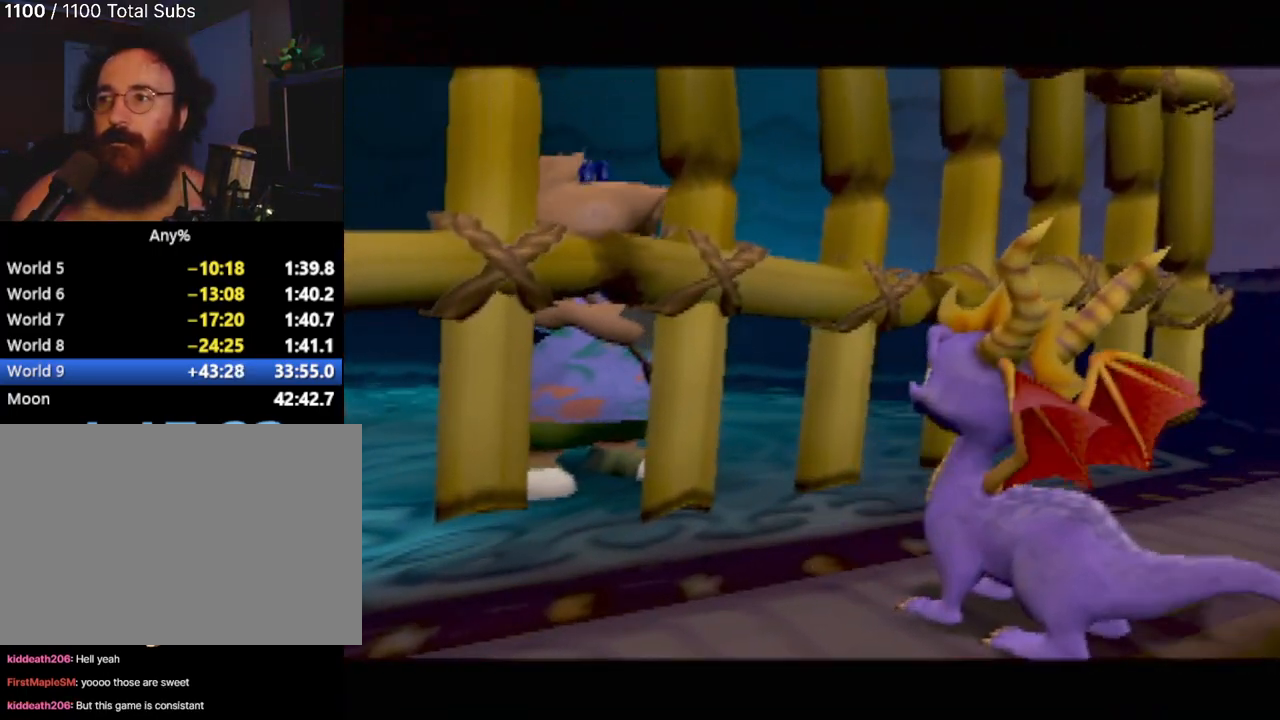
{"buttons": [], "left_stick": "center", "events": [[16, "CROSS", "down"], [133, "CROSS", "up"], [200, "CROSS", "down"], [317, "CROSS", "up"], [400, "CROSS", "down"], [484, "CROSS", "up"]]}
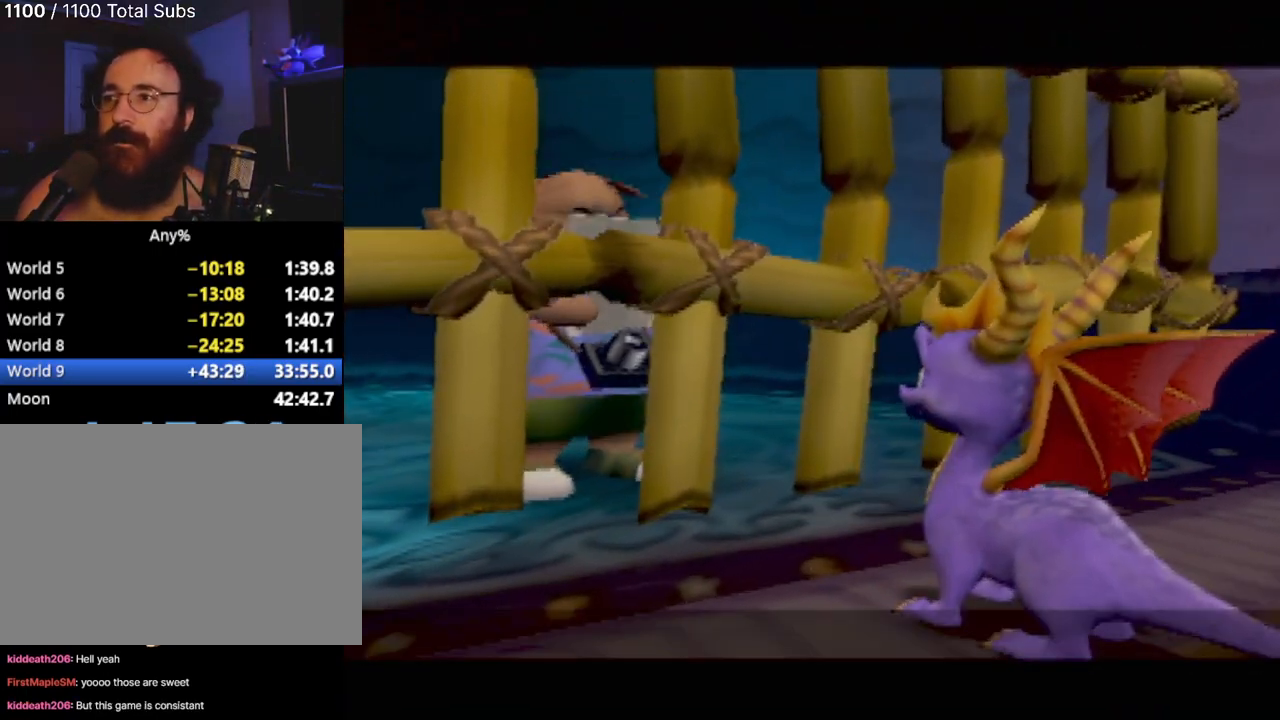
{"buttons": ["CROSS", "L2"], "left_stick": "center", "events": [[17, "L2", "down"], [134, "CROSS", "down"], [134, "L2", "up"], [167, "CROSS", "up"], [250, "L2", "down"], [284, "CROSS", "down"], [351, "CROSS", "up"], [351, "L2", "up"], [417, "CROSS", "down"], [417, "L2", "down"]]}
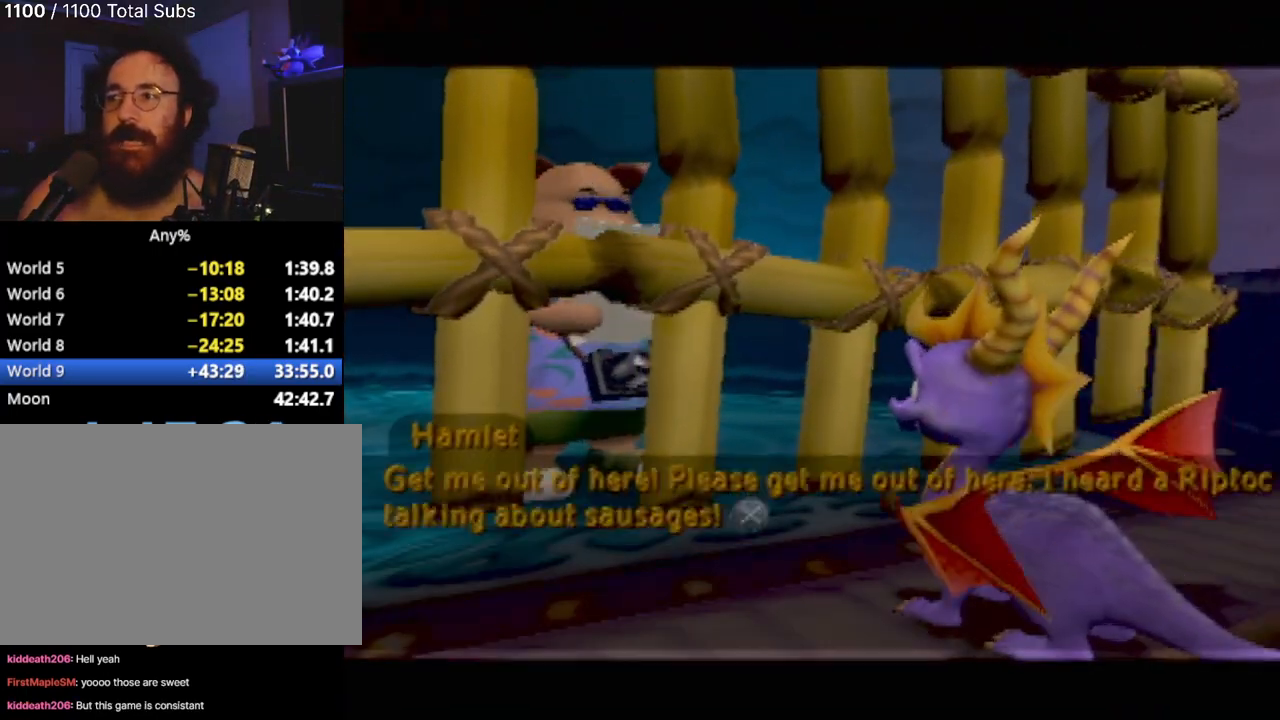
{"buttons": ["CROSS"], "left_stick": "center", "events": [[33, "CROSS", "up"], [33, "L2", "up"], [100, "CROSS", "down"], [100, "L2", "down"], [200, "CROSS", "up"], [217, "L2", "up"], [267, "CROSS", "down"], [350, "CROSS", "up"], [433, "CROSS", "down"]]}
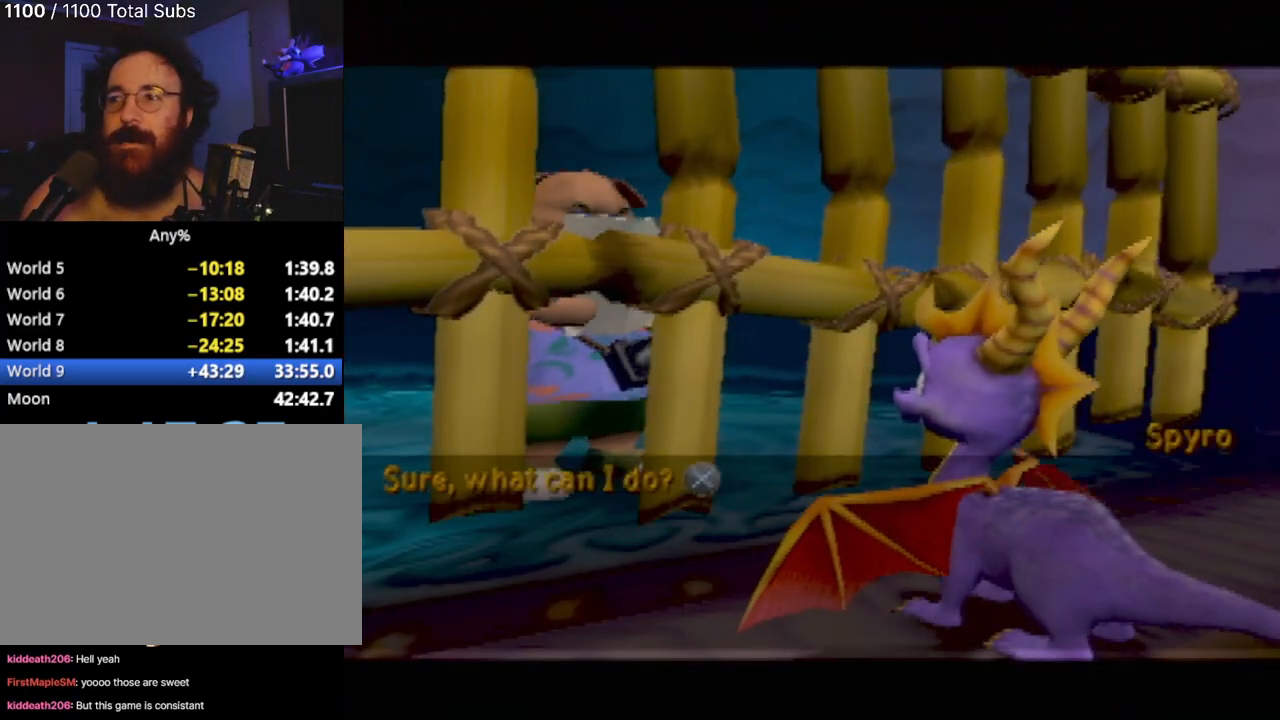
{"buttons": [], "left_stick": "center", "events": [[17, "CROSS", "up"], [84, "CROSS", "down"], [167, "CROSS", "up"], [250, "CROSS", "down"], [317, "CROSS", "up"], [401, "CROSS", "down"], [501, "CROSS", "up"]]}
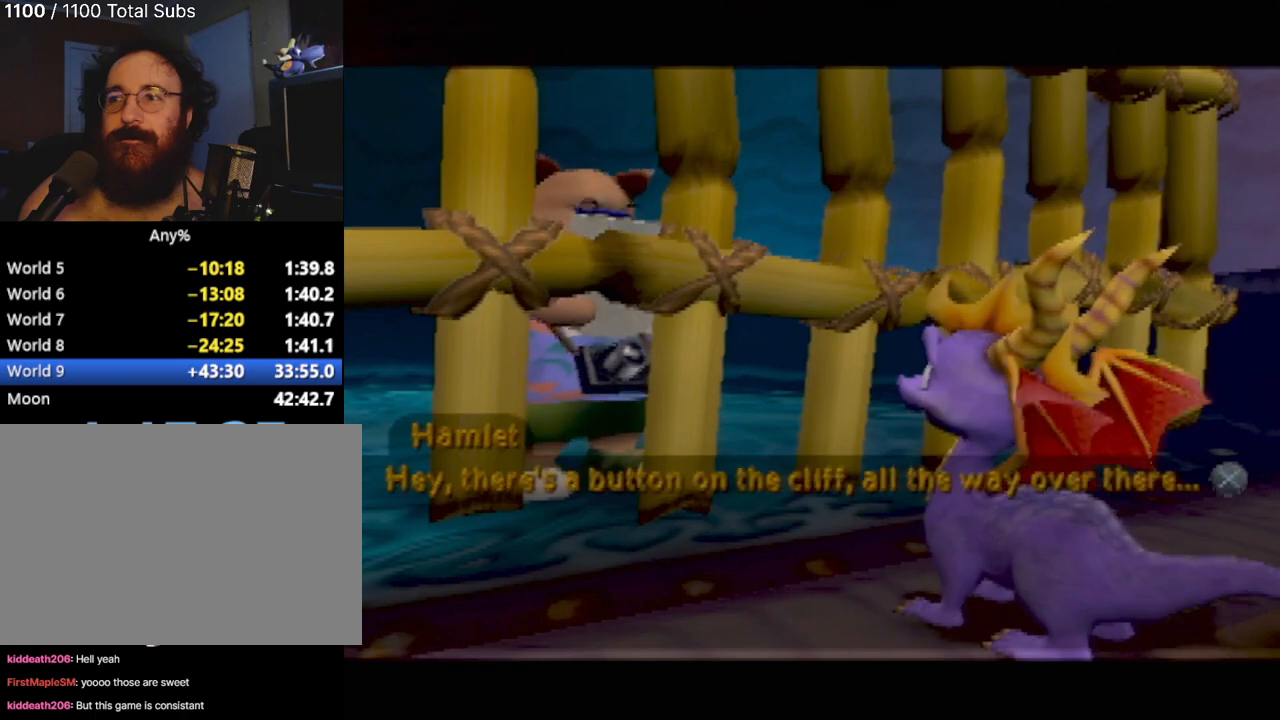
{"buttons": [], "left_stick": "center", "events": [[100, "CROSS", "down"], [150, "CROSS", "up"], [250, "CROSS", "down"], [300, "CROSS", "up"], [383, "CROSS", "down"], [467, "CROSS", "up"]]}
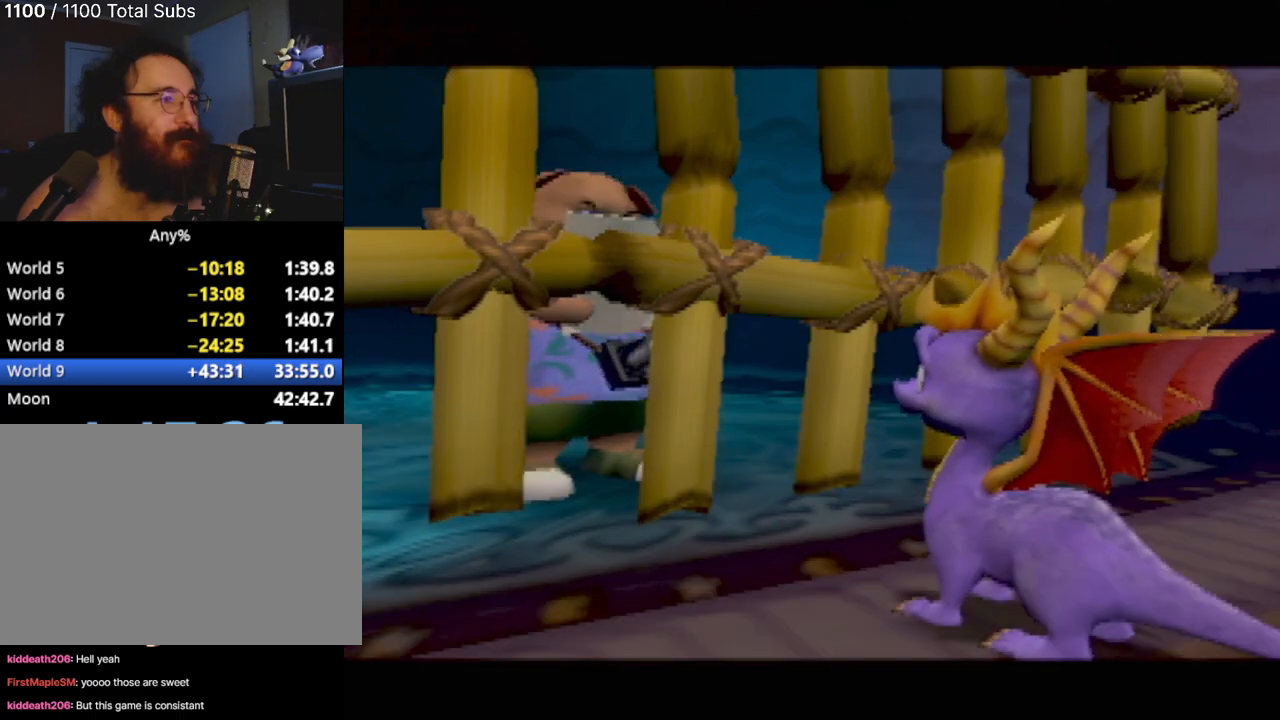
{"buttons": [], "left_stick": "center", "events": [[50, "CROSS", "down"], [117, "CROSS", "up"], [184, "CROSS", "down"], [284, "CROSS", "up"], [367, "CROSS", "down"], [467, "CROSS", "up"]]}
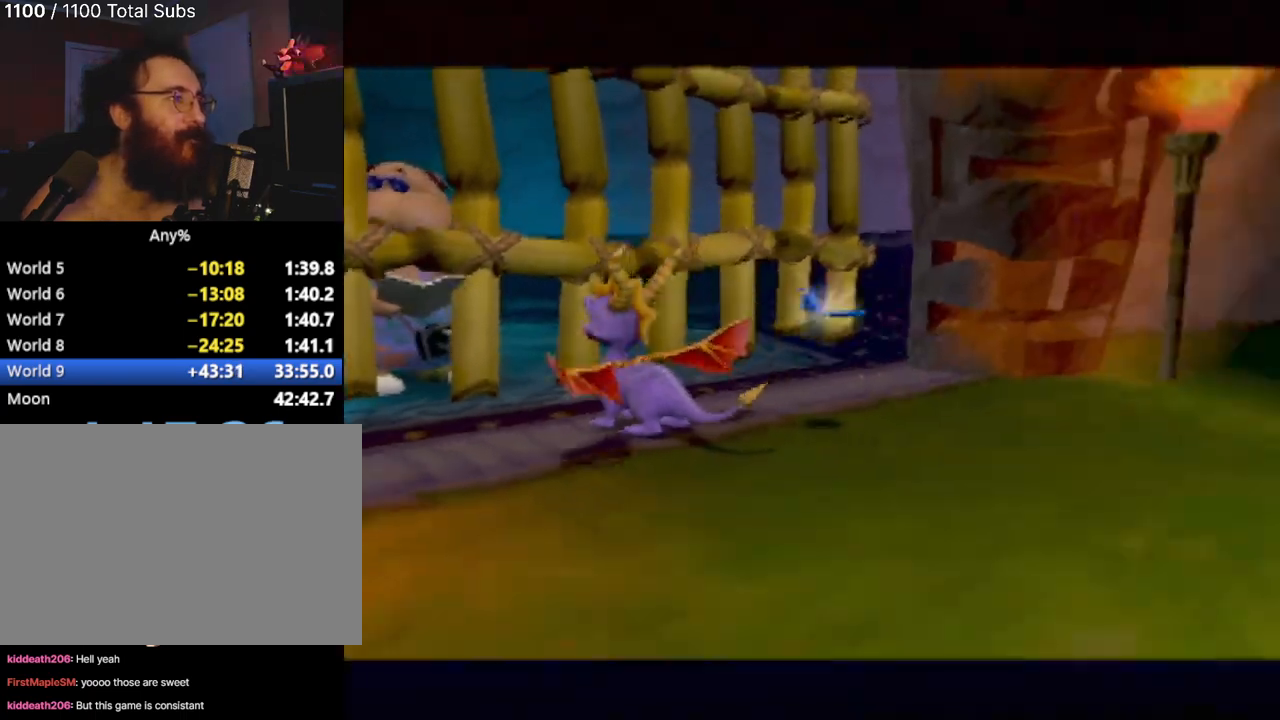
{"buttons": [], "left_stick": "center", "events": [[133, "left_stick", "right"], [484, "left_stick", "center"]]}
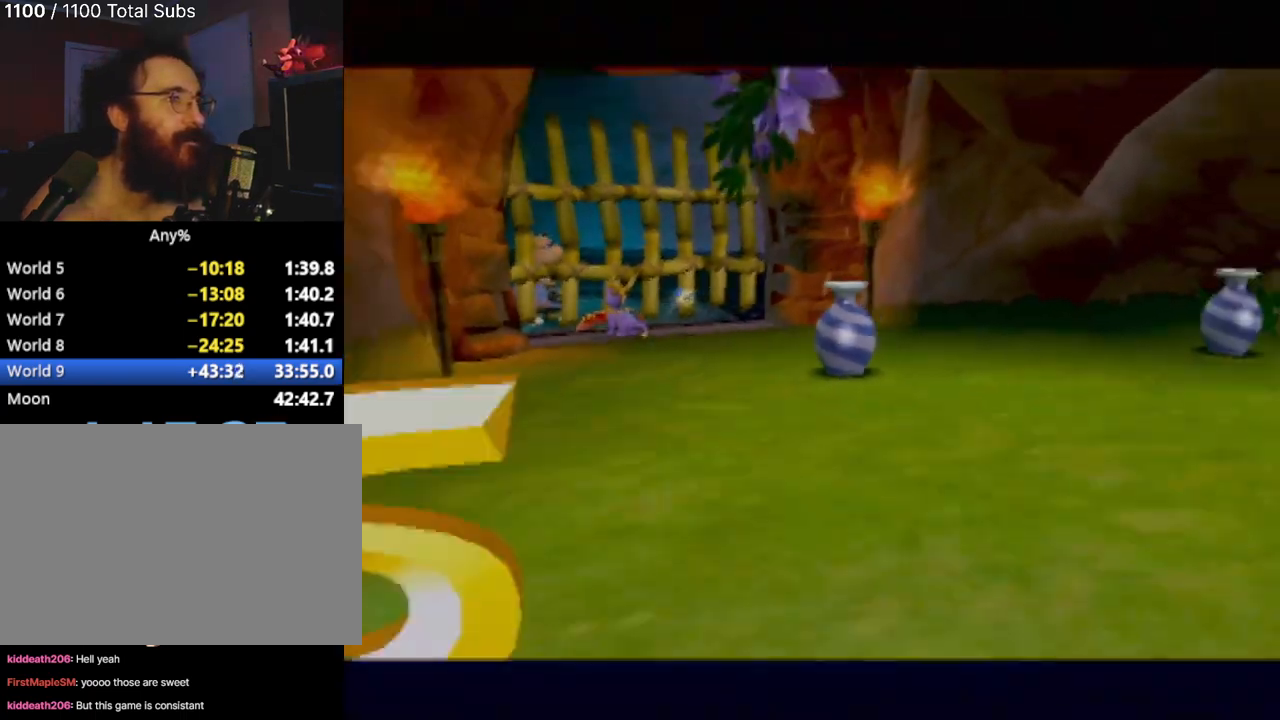
{"buttons": ["CROSS"], "left_stick": "right", "events": [[67, "left_stick", "right"], [117, "left_stick", "up-right"], [134, "L2", "down"], [250, "L2", "up"], [284, "left_stick", "right"], [384, "L2", "down"], [451, "L2", "up"], [484, "CROSS", "down"]]}
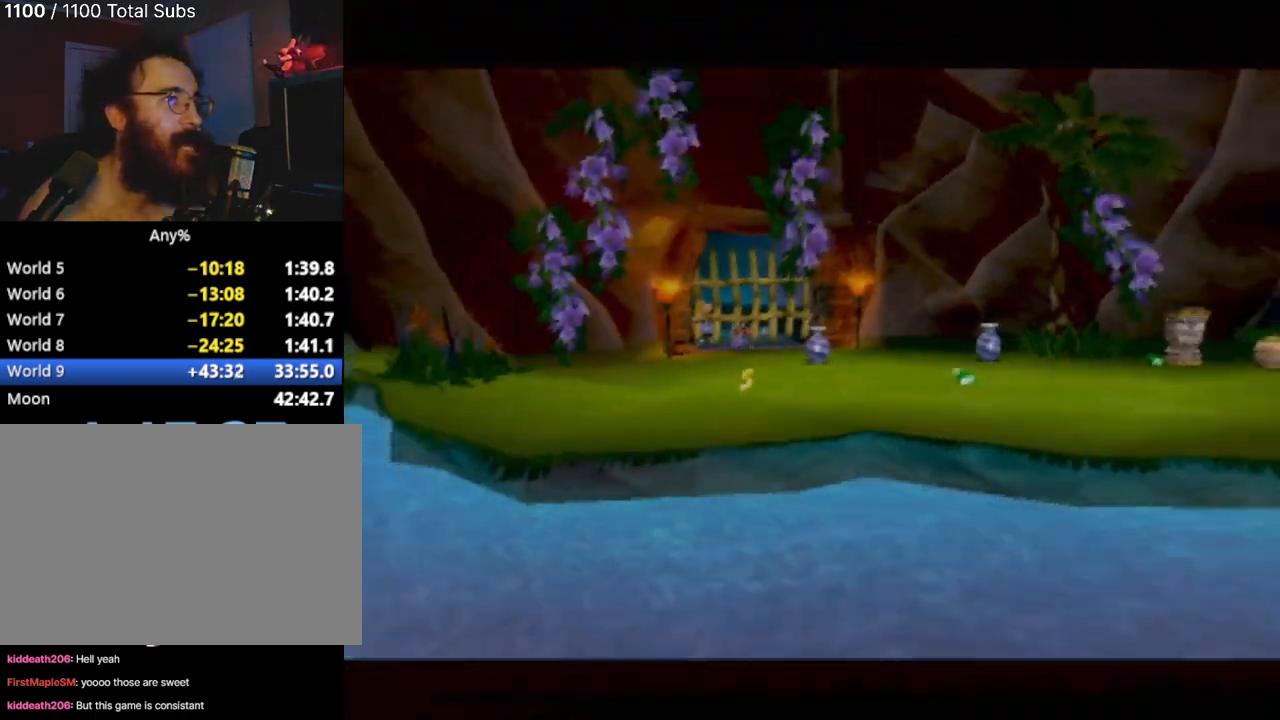
{"buttons": ["CROSS"], "left_stick": "down-right", "events": [[50, "left_stick", "up-right"], [83, "CROSS", "up"], [250, "CROSS", "down"], [250, "left_stick", "center"], [300, "CROSS", "up"], [467, "CROSS", "down"], [500, "left_stick", "down-right"]]}
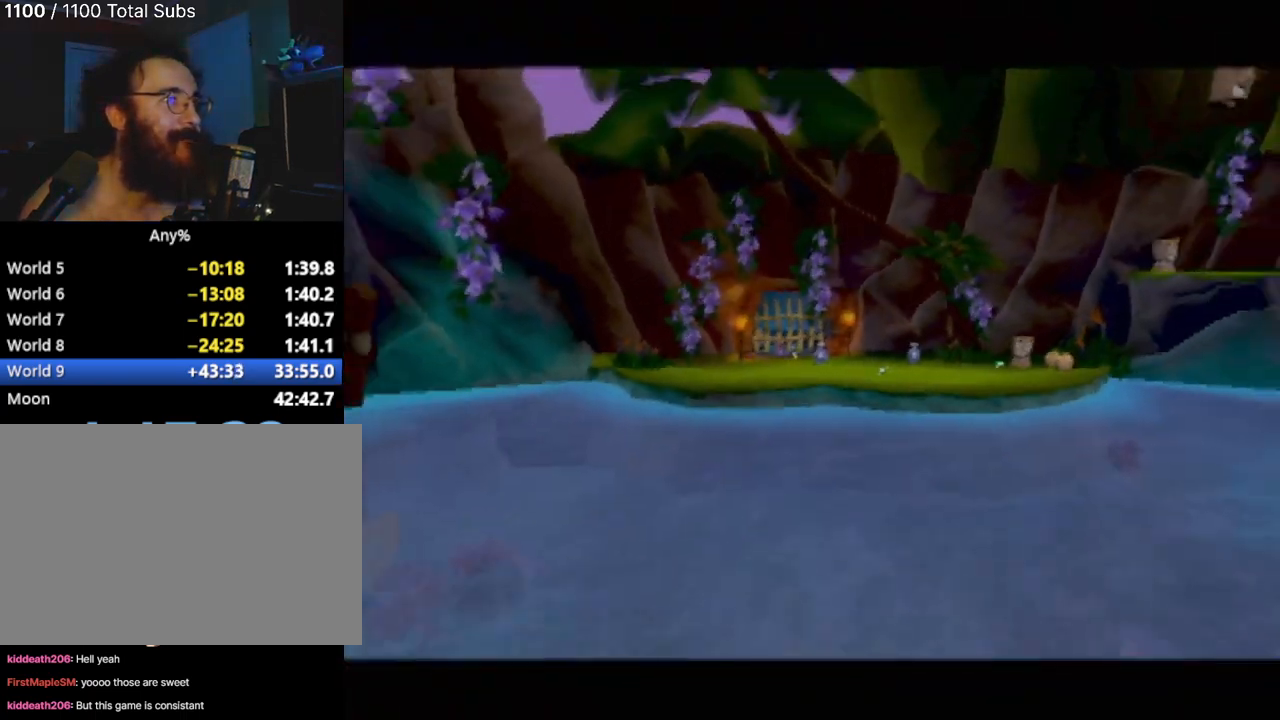
{"buttons": [], "left_stick": "center", "events": [[34, "CROSS", "up"], [134, "left_stick", "center"], [184, "CROSS", "down"], [250, "CROSS", "up"], [384, "CROSS", "down"], [467, "CROSS", "up"]]}
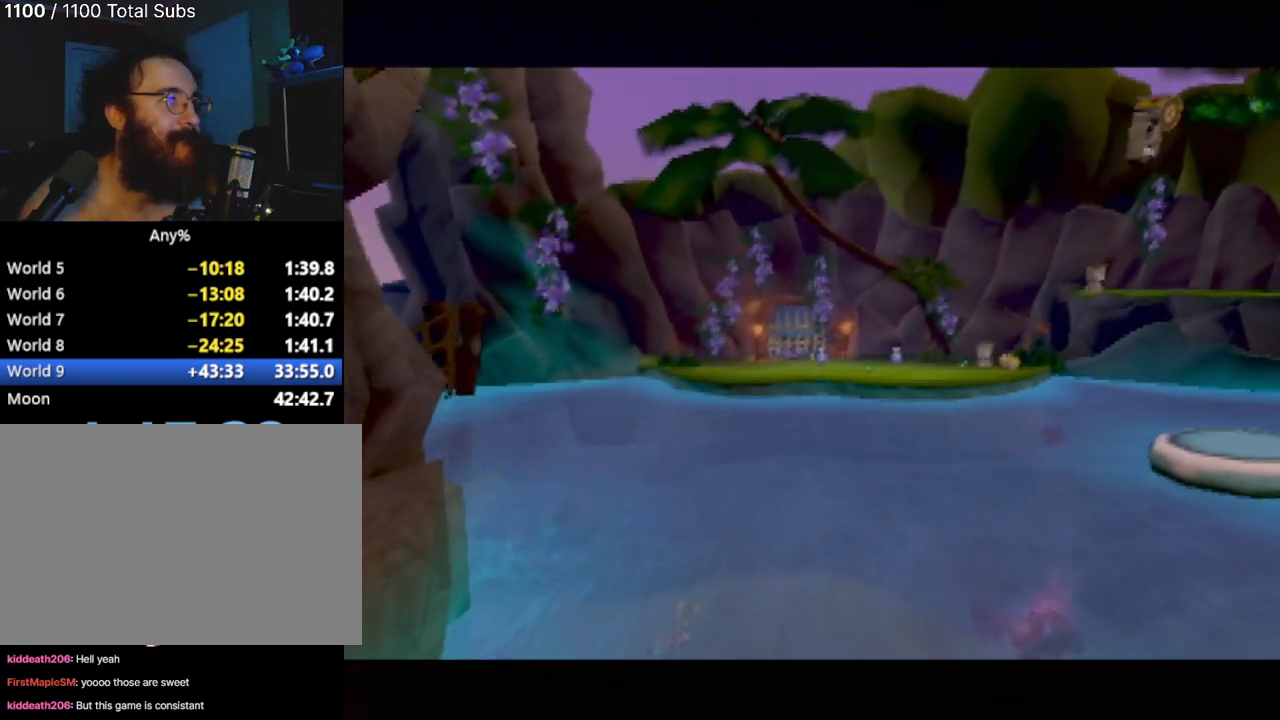
{"buttons": ["CROSS"], "left_stick": "center", "events": [[67, "CROSS", "down"], [184, "CROSS", "up"], [234, "CROSS", "down"], [367, "CROSS", "up"], [467, "CROSS", "down"]]}
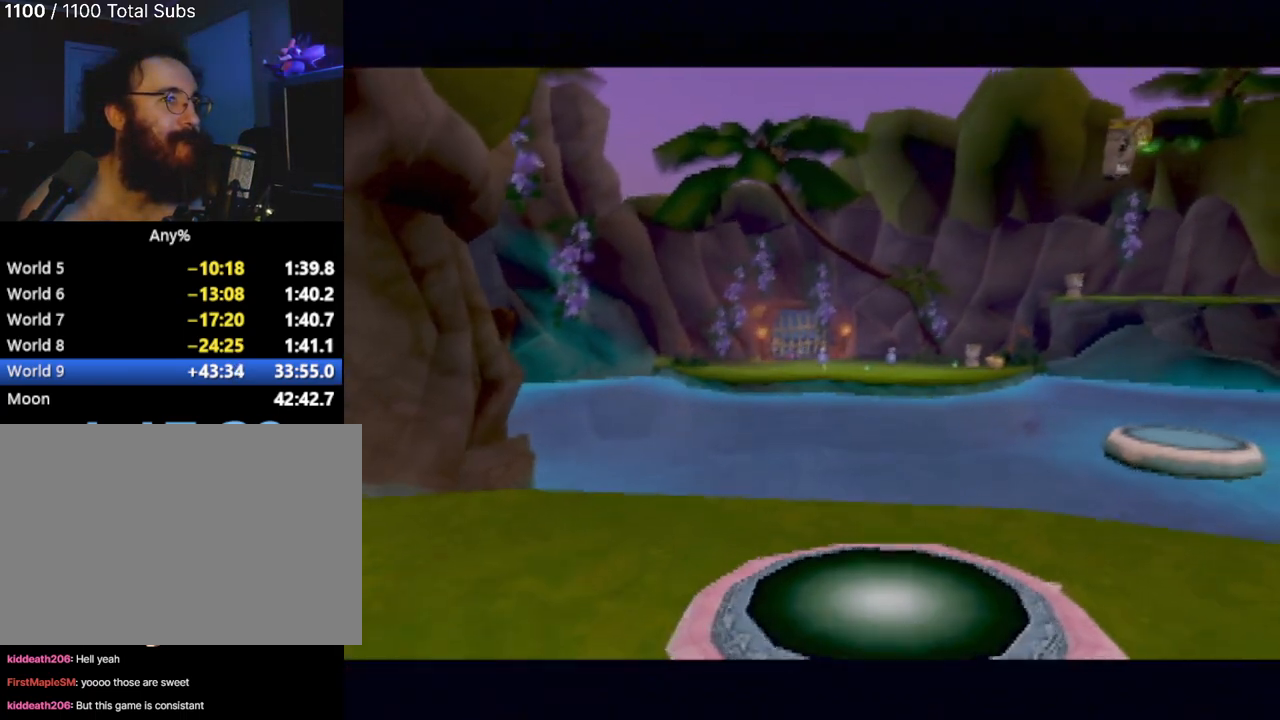
{"buttons": [], "left_stick": "center", "events": [[66, "CROSS", "up"], [150, "CROSS", "down"], [250, "CROSS", "up"], [350, "CROSS", "down"], [467, "CROSS", "up"]]}
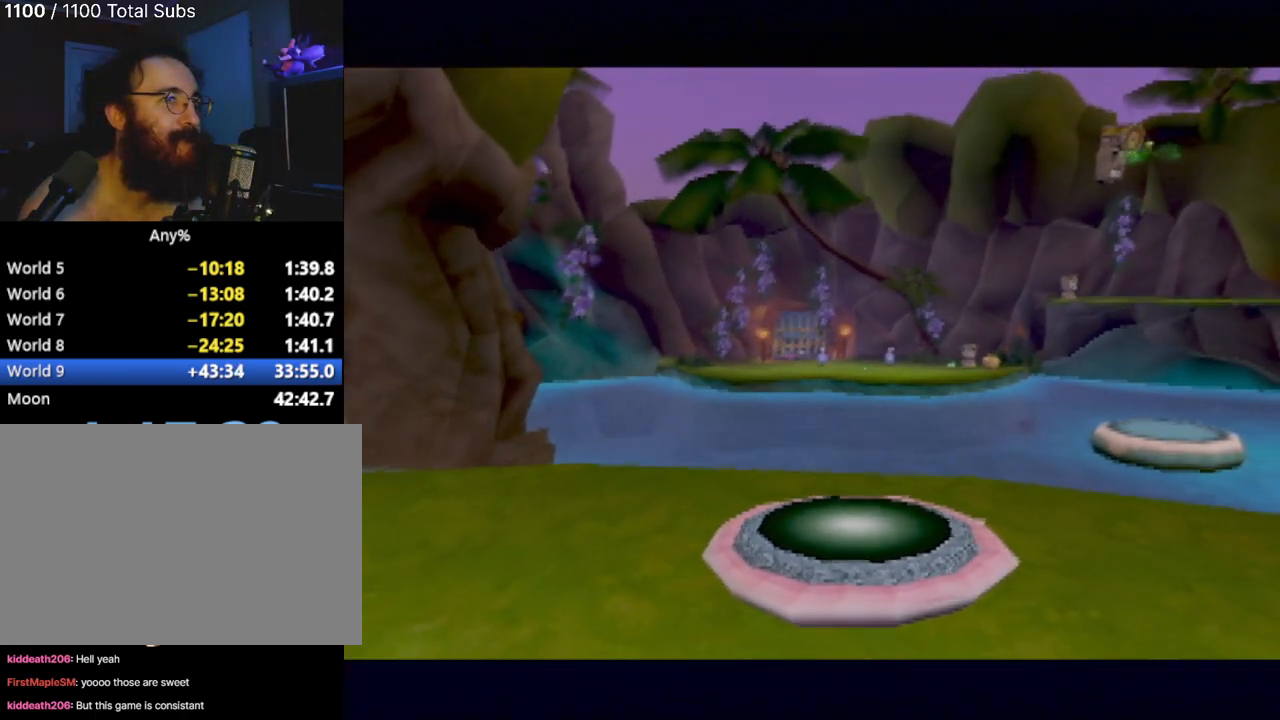
{"buttons": ["CROSS"], "left_stick": "center", "events": [[50, "CROSS", "down"], [167, "CROSS", "up"], [250, "CROSS", "down"], [350, "CROSS", "up"], [467, "CROSS", "down"]]}
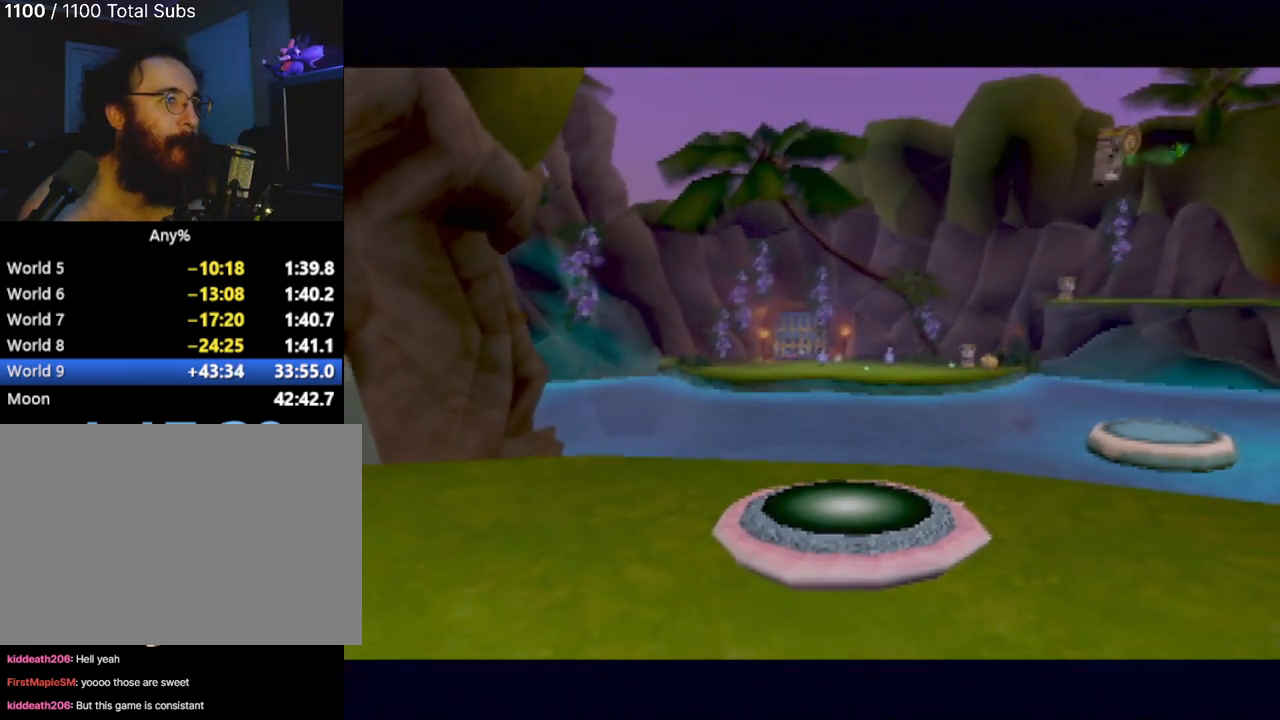
{"buttons": [], "left_stick": "center", "events": [[66, "CROSS", "up"], [166, "CROSS", "down"], [250, "CROSS", "up"], [367, "CROSS", "down"], [467, "CROSS", "up"]]}
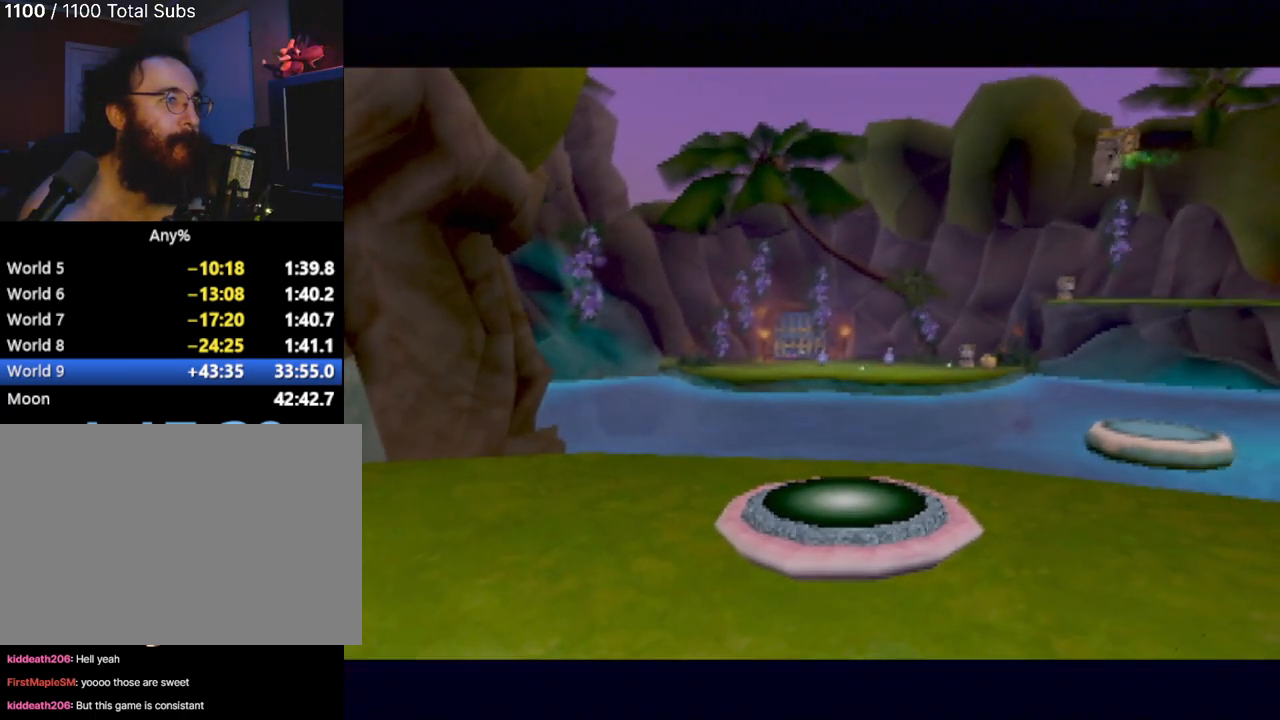
{"buttons": ["CROSS"], "left_stick": "center", "events": [[100, "CROSS", "down"], [167, "CROSS", "up"], [400, "CROSS", "down"]]}
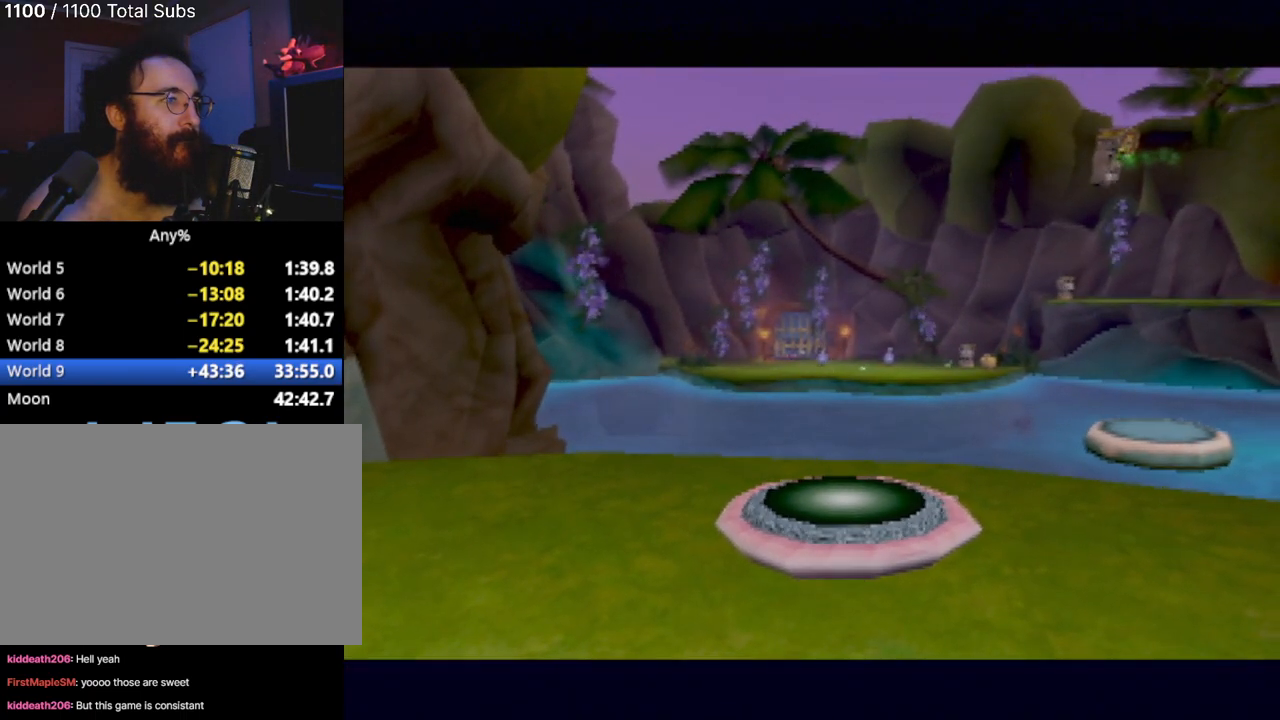
{"buttons": [], "left_stick": "center", "events": [[16, "CROSS", "up"], [150, "CROSS", "down"], [216, "CROSS", "up"]]}
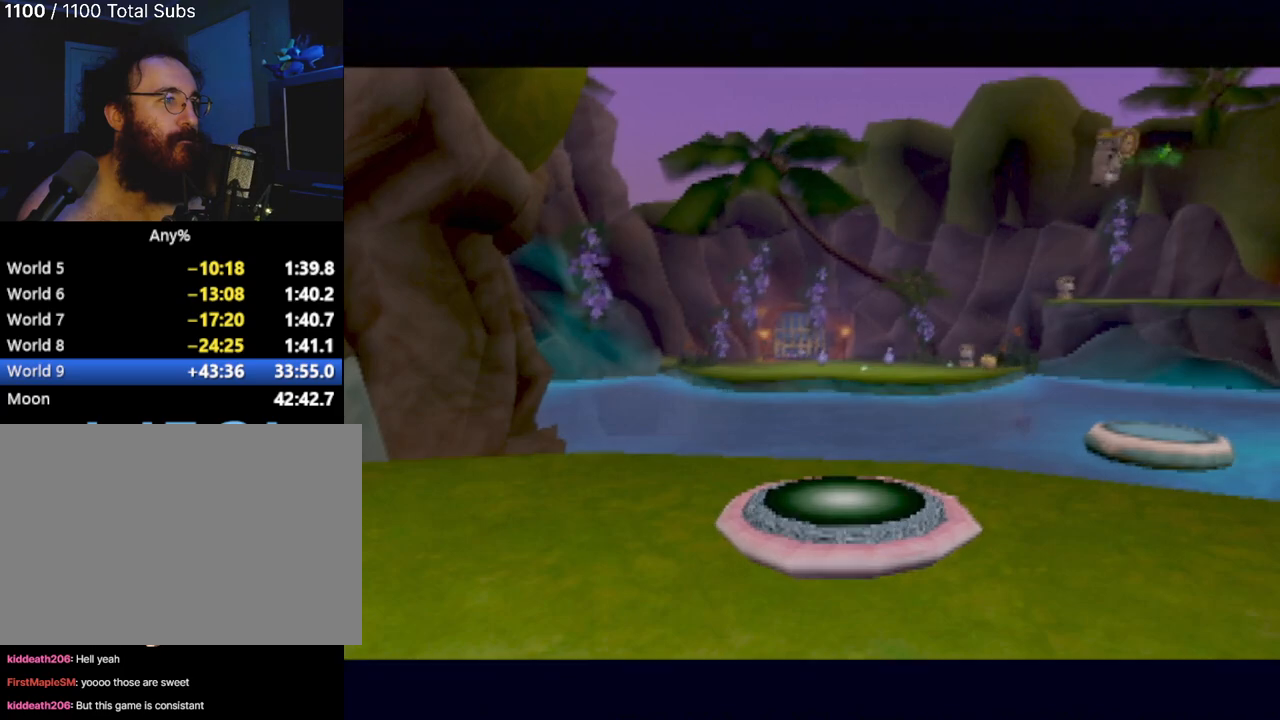
{"buttons": [], "left_stick": "center", "events": []}
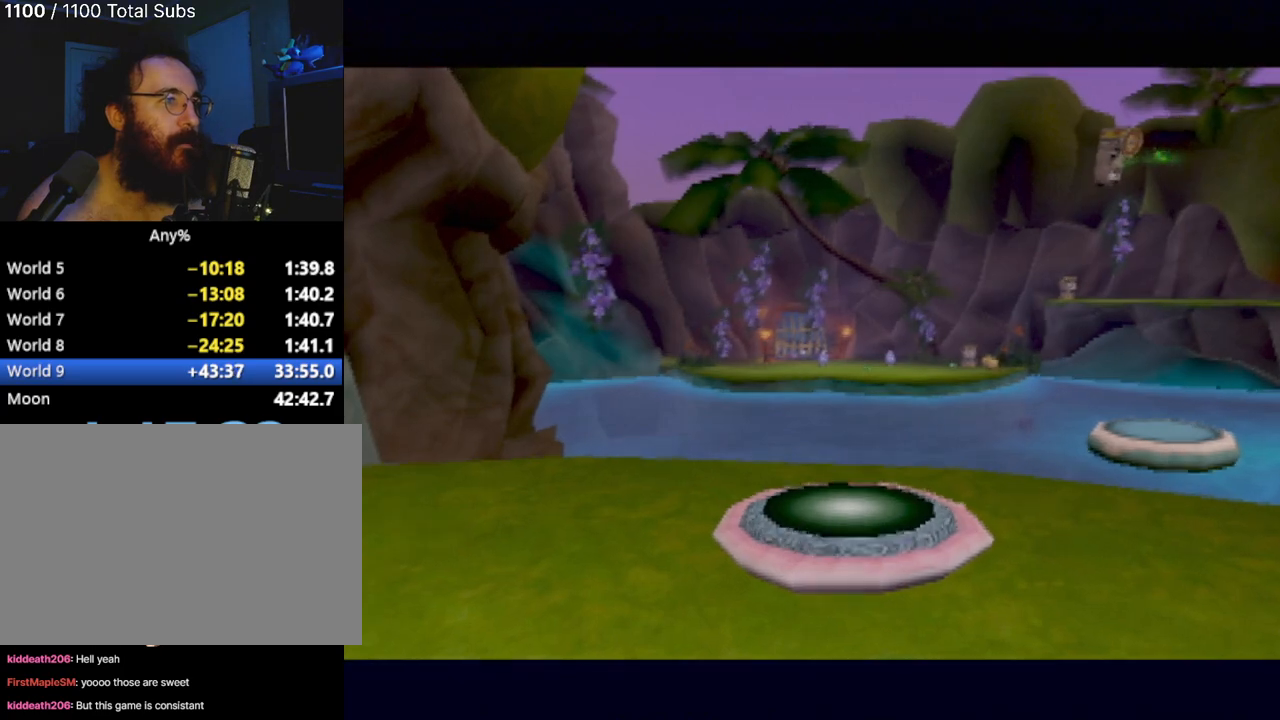
{"buttons": [], "left_stick": "right", "events": [[183, "left_stick", "right"]]}
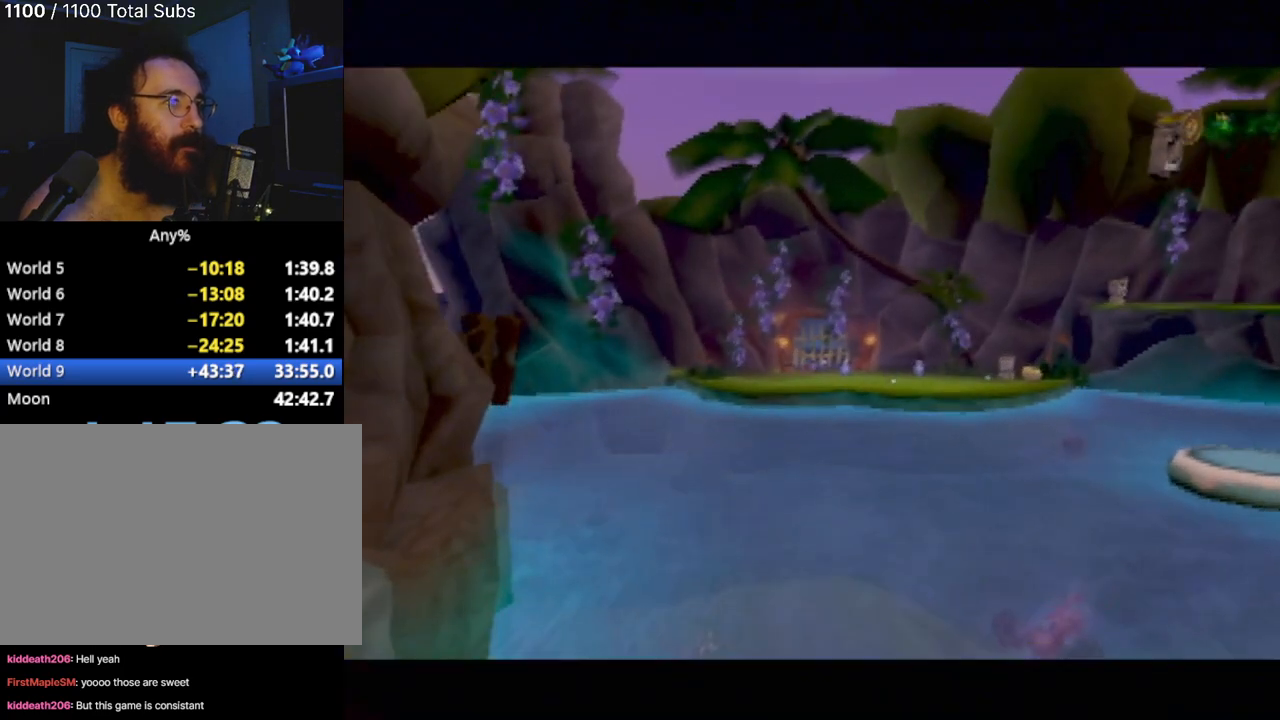
{"buttons": [], "left_stick": "center", "events": [[33, "CROSS", "down"], [117, "CROSS", "up"], [217, "CROSS", "down"], [317, "CROSS", "up"], [434, "CROSS", "down"], [450, "left_stick", "center"], [501, "CROSS", "up"]]}
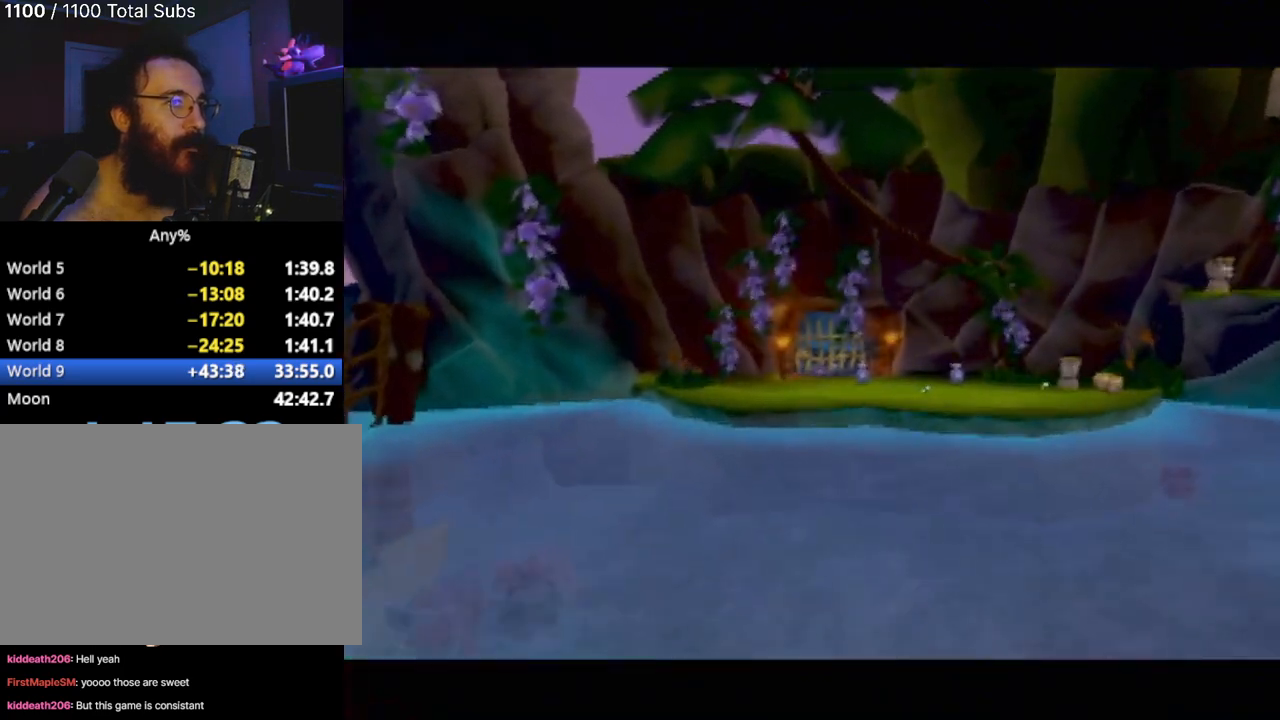
{"buttons": [], "left_stick": "right", "events": [[300, "left_stick", "right"], [400, "CROSS", "down"], [500, "CROSS", "up"]]}
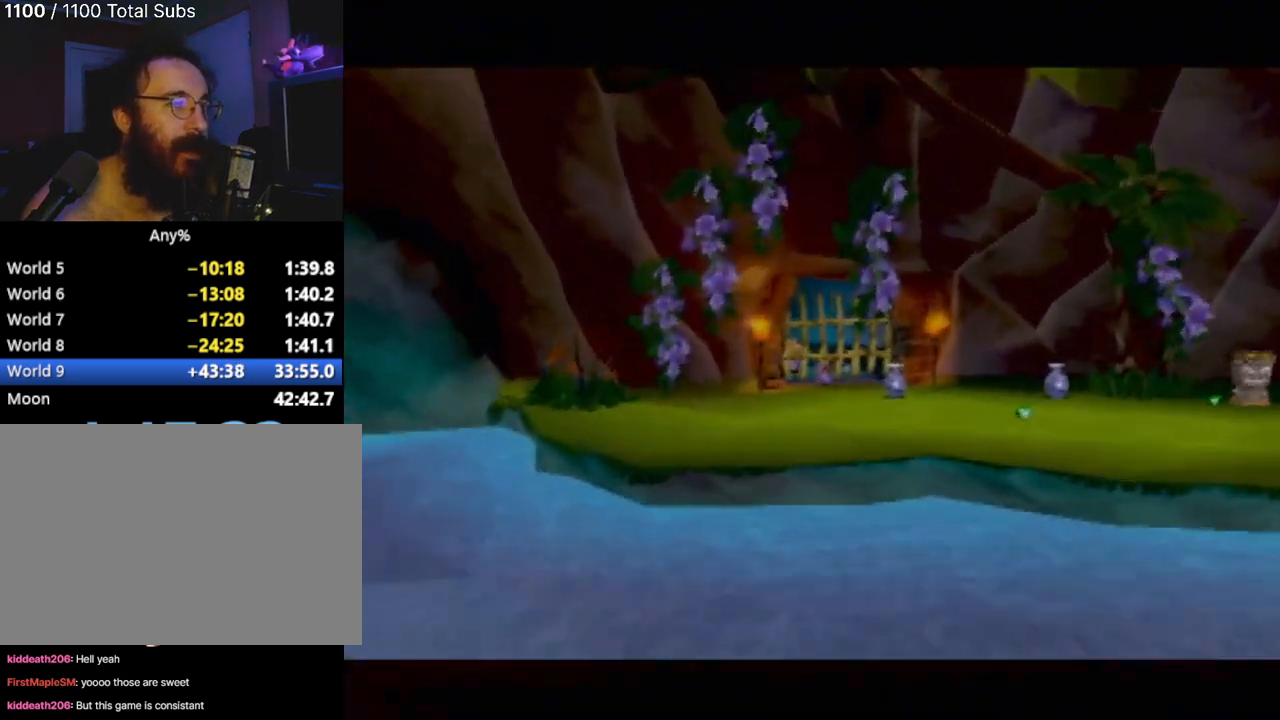
{"buttons": [], "left_stick": "right", "events": [[33, "left_stick", "center"], [117, "CROSS", "down"], [133, "left_stick", "right"], [167, "CROSS", "up"], [300, "left_stick", "center"], [350, "CROSS", "down"], [400, "CROSS", "up"], [417, "left_stick", "right"]]}
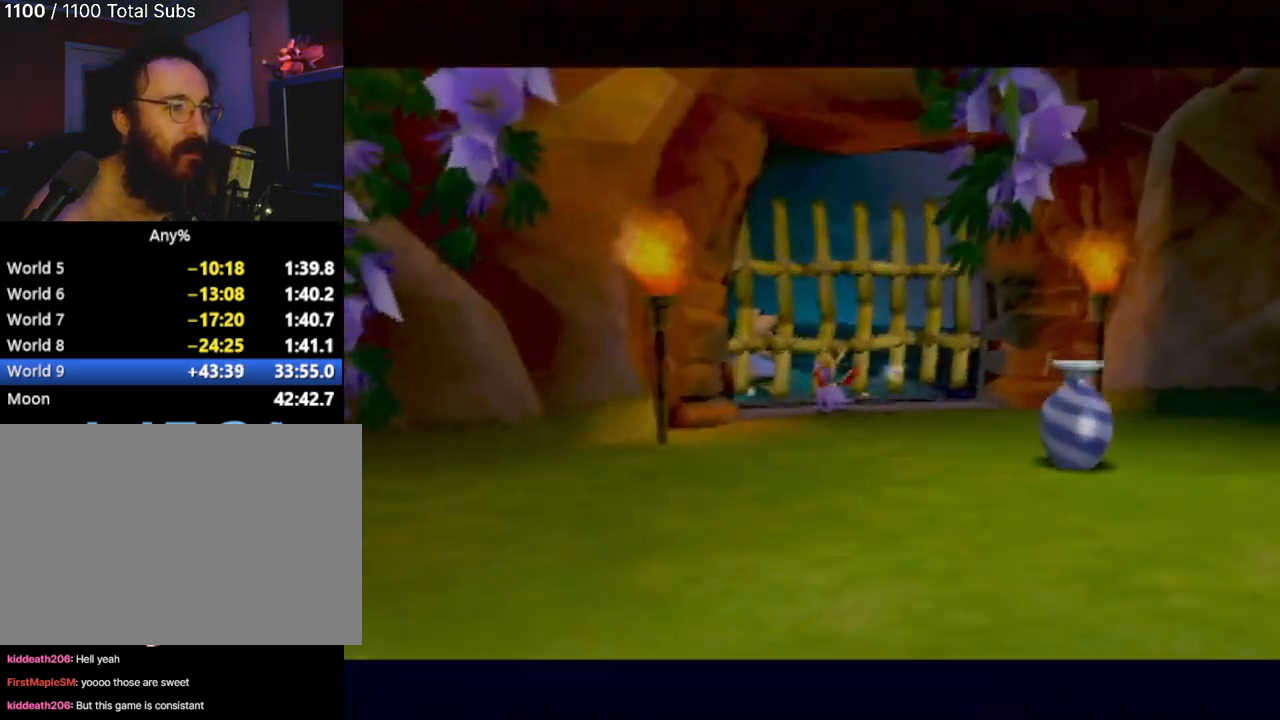
{"buttons": [], "left_stick": "down-right", "events": [[233, "left_stick", "down-right"]]}
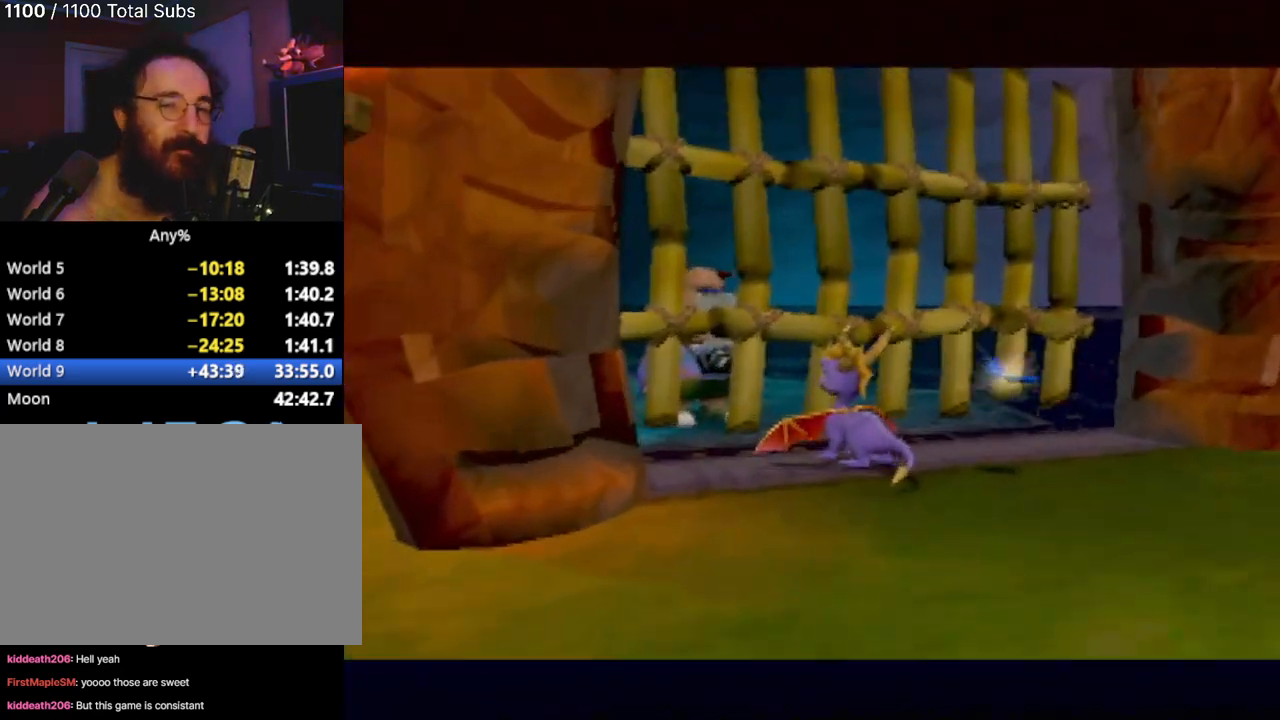
{"buttons": ["CROSS"], "left_stick": "right", "events": [[150, "left_stick", "right"], [501, "CROSS", "down"]]}
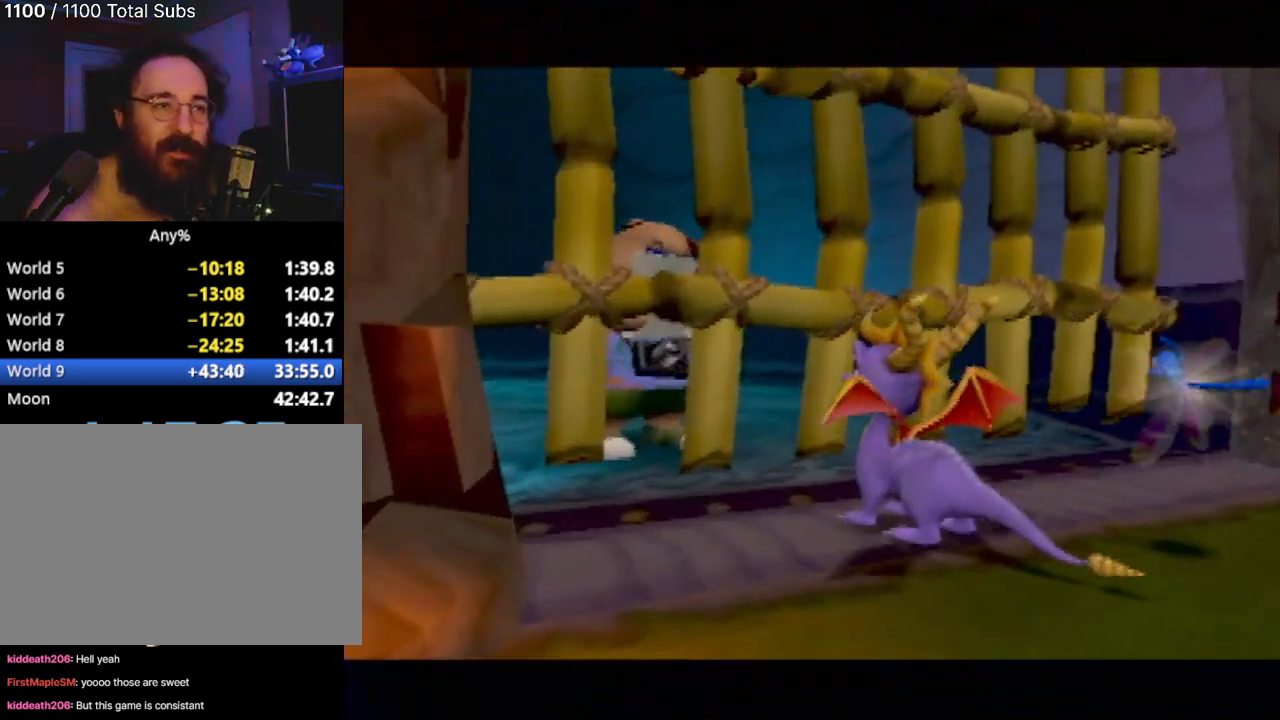
{"buttons": [], "left_stick": "right", "events": [[100, "CROSS", "up"], [367, "CROSS", "down"], [417, "CROSS", "up"]]}
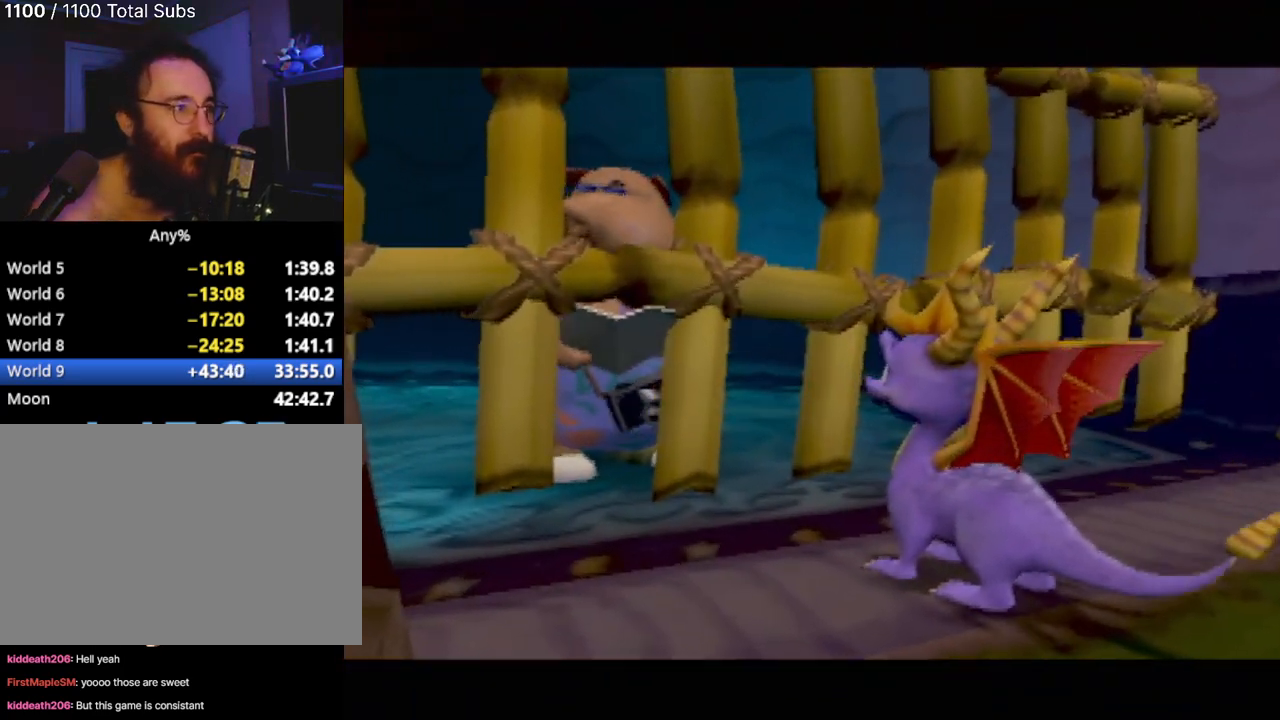
{"buttons": [], "left_stick": "right", "events": [[17, "CROSS", "down"], [133, "CROSS", "up"], [200, "CROSS", "down"], [284, "CROSS", "up"], [400, "CROSS", "down"], [484, "CROSS", "up"]]}
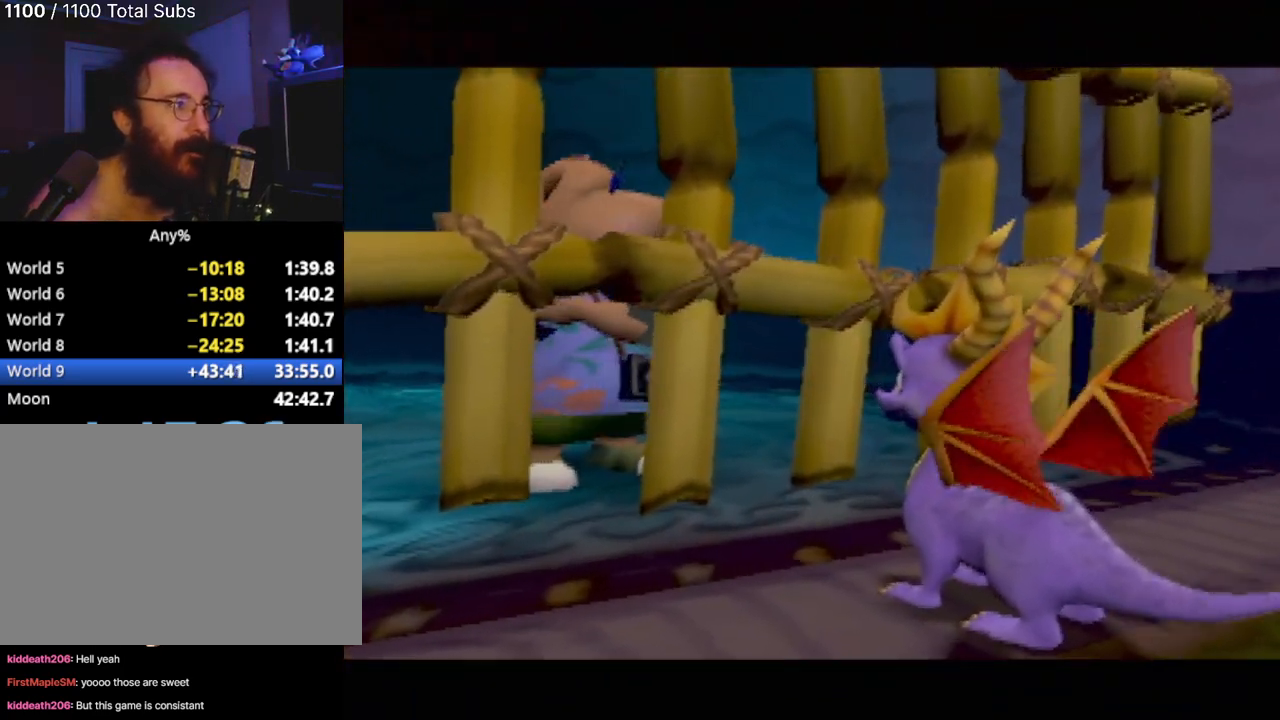
{"buttons": ["CROSS"], "left_stick": "right", "events": [[83, "CROSS", "down"], [183, "CROSS", "up"], [250, "CROSS", "down"], [367, "CROSS", "up"], [467, "CROSS", "down"]]}
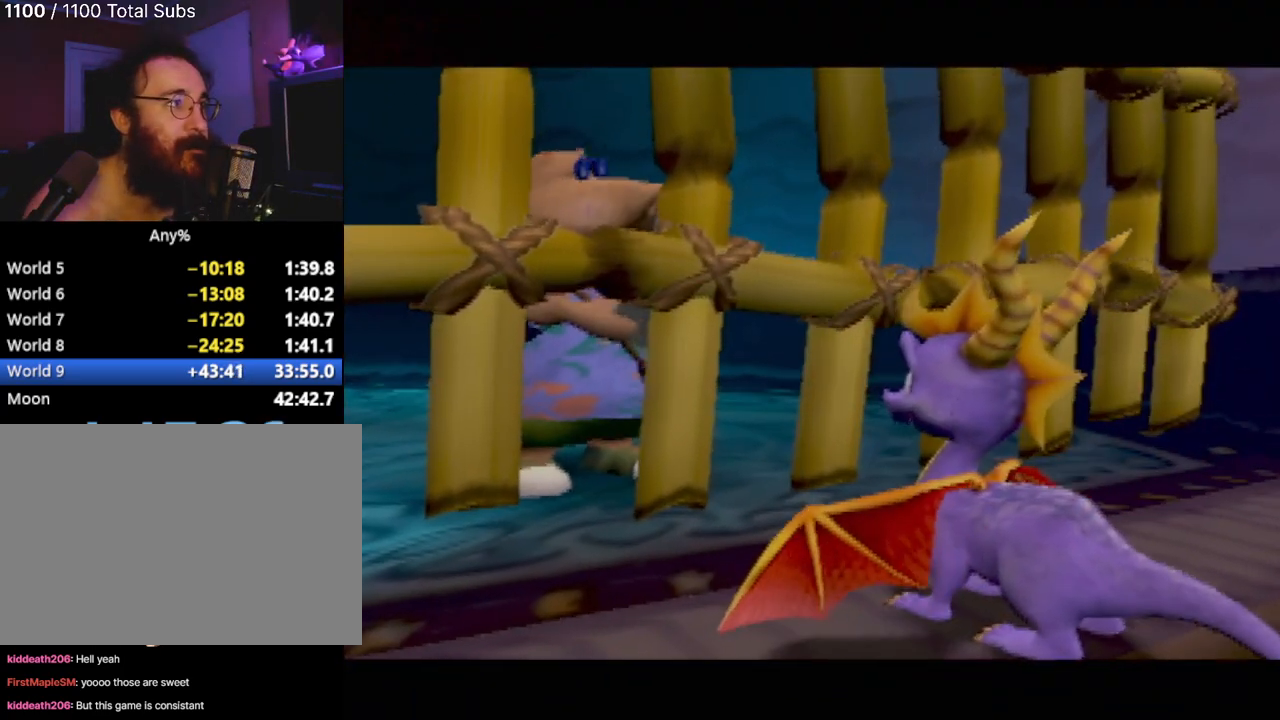
{"buttons": [], "left_stick": "right", "events": [[67, "CROSS", "up"], [150, "CROSS", "down"], [250, "CROSS", "up"], [367, "CROSS", "down"], [450, "CROSS", "up"]]}